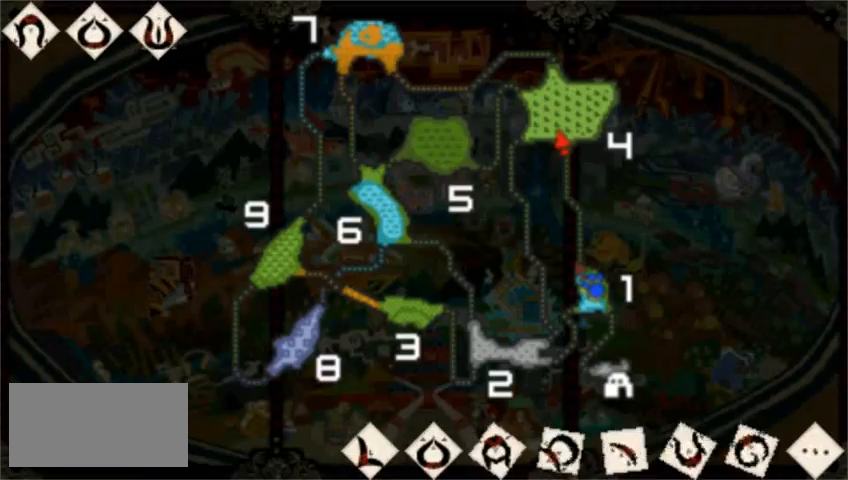
Gameplay with a controller (PlayStation layout); each line is a JSON object with the inputs held at the frame after it (dt_ms = milliseconds from this image to that frame). "events" lists button and stick changes between this image and that frame as [ms after this image, input, new state], when the widget could be followed in between. Not read: L2 L3 R1 R2 R3 right_stick.
{"dt_ms": 480, "buttons": [], "left_stick": "up", "events": []}
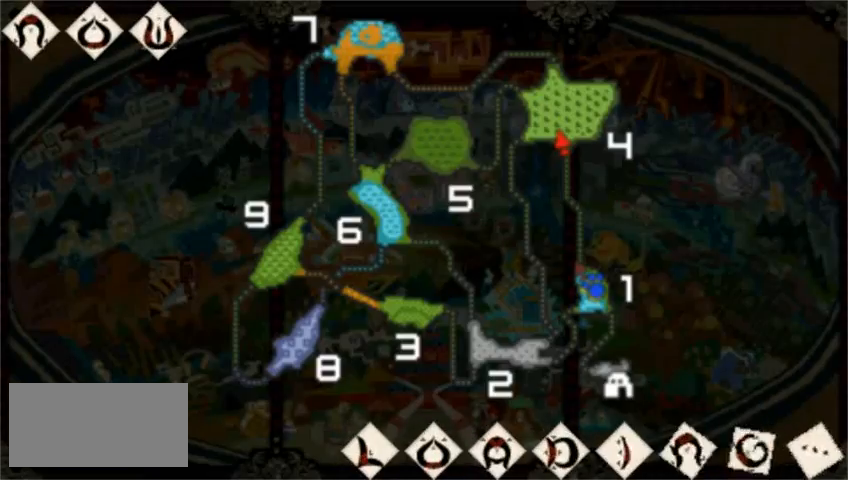
{"dt_ms": 520, "buttons": [], "left_stick": "up", "events": []}
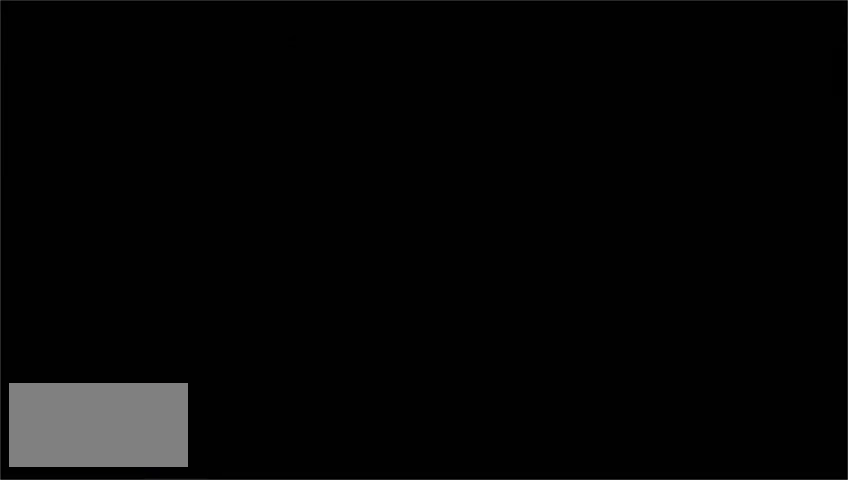
{"dt_ms": 480, "buttons": [], "left_stick": "up", "events": []}
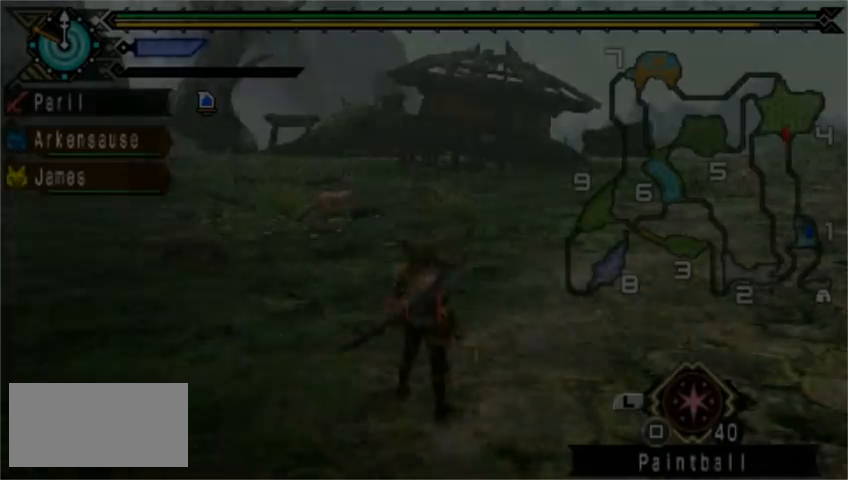
{"dt_ms": 1000, "buttons": [], "left_stick": "up"}
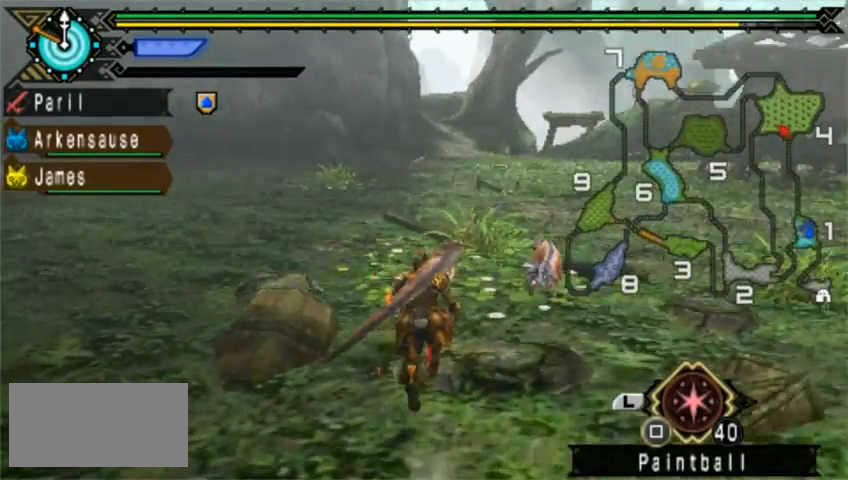
{"dt_ms": 520, "buttons": [], "left_stick": "up", "events": []}
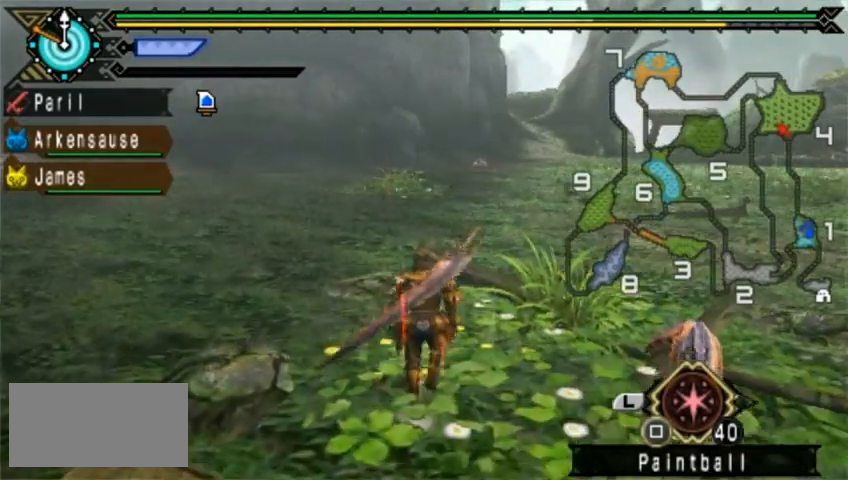
{"dt_ms": 480, "buttons": [], "left_stick": "up", "events": []}
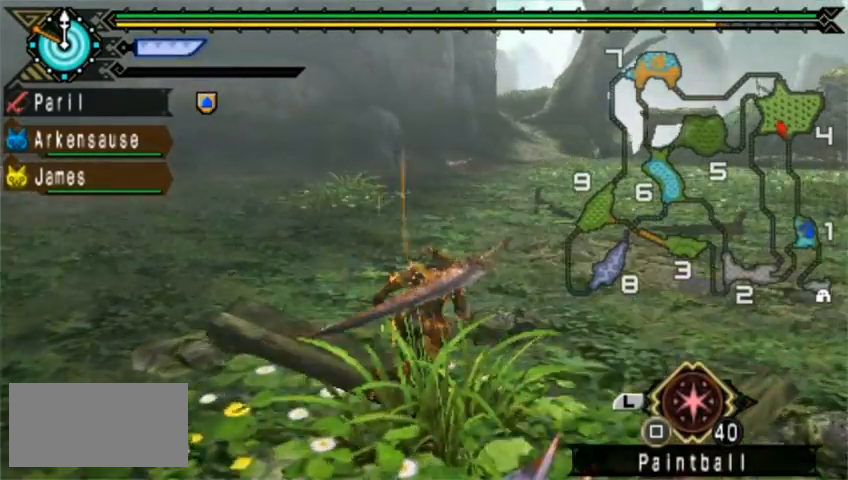
{"dt_ms": 520, "buttons": [], "left_stick": "up", "events": []}
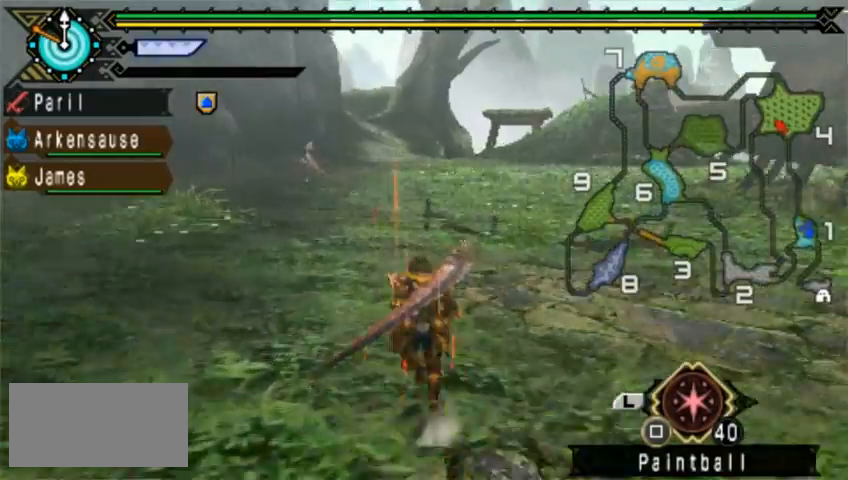
{"dt_ms": 480, "buttons": [], "left_stick": "up", "events": [[40, "left_stick", "center"], [200, "left_stick", "up"], [320, "START", "down"], [400, "START", "up"]]}
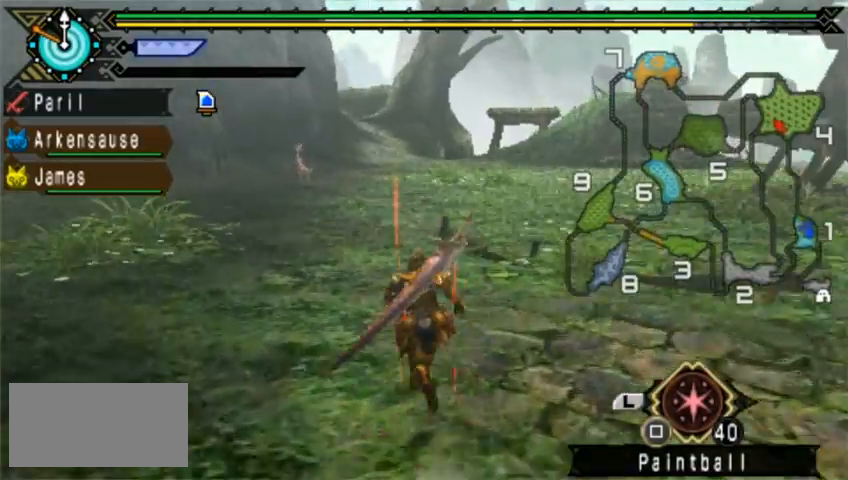
{"dt_ms": 520, "buttons": [], "left_stick": "up", "events": []}
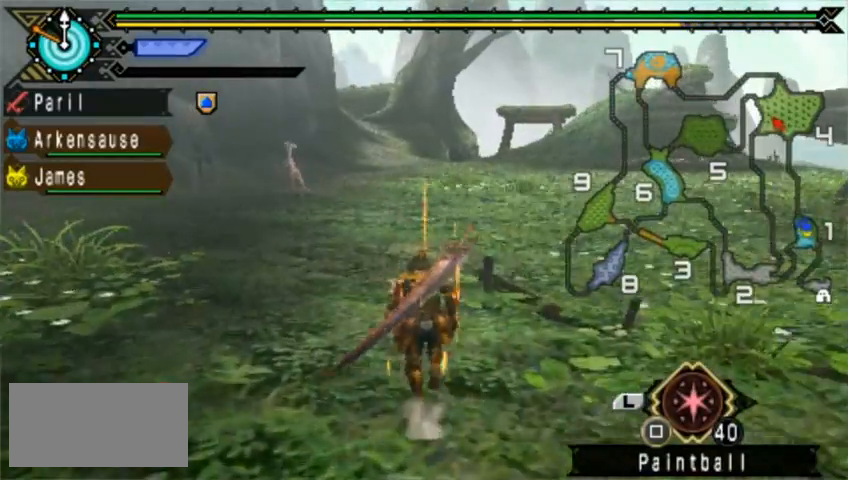
{"dt_ms": 480, "buttons": [], "left_stick": "up", "events": []}
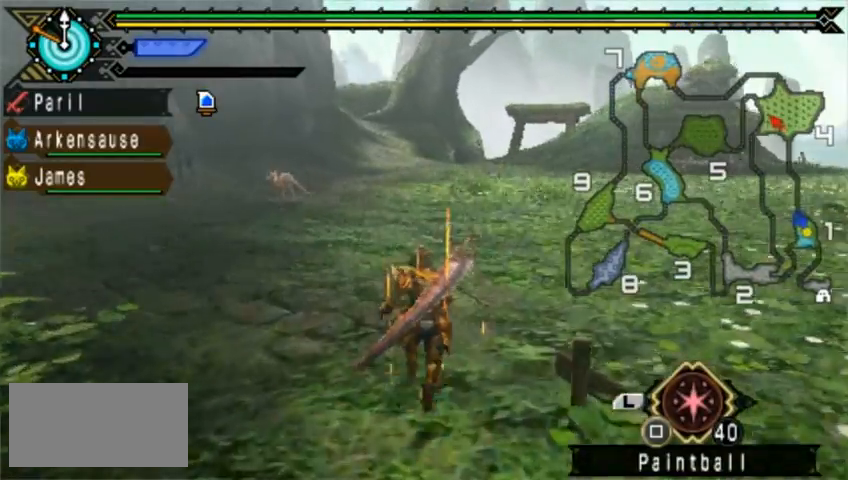
{"dt_ms": 520, "buttons": [], "left_stick": "up", "events": []}
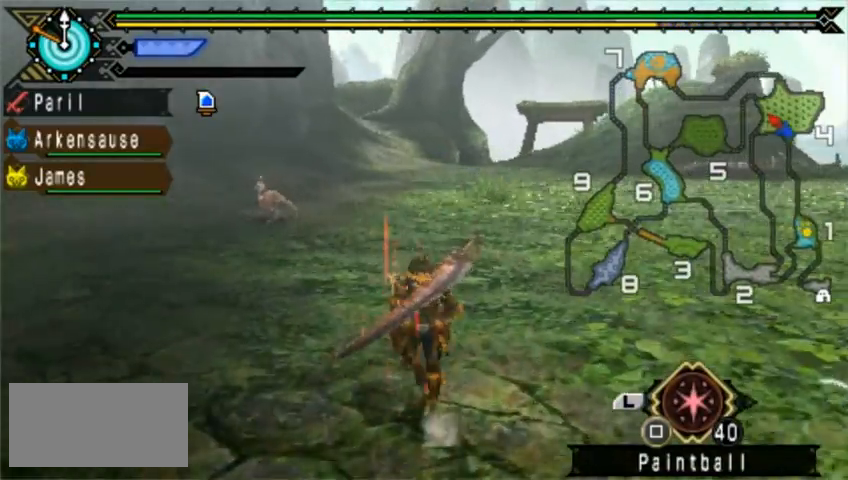
{"dt_ms": 480, "buttons": [], "left_stick": "up", "events": []}
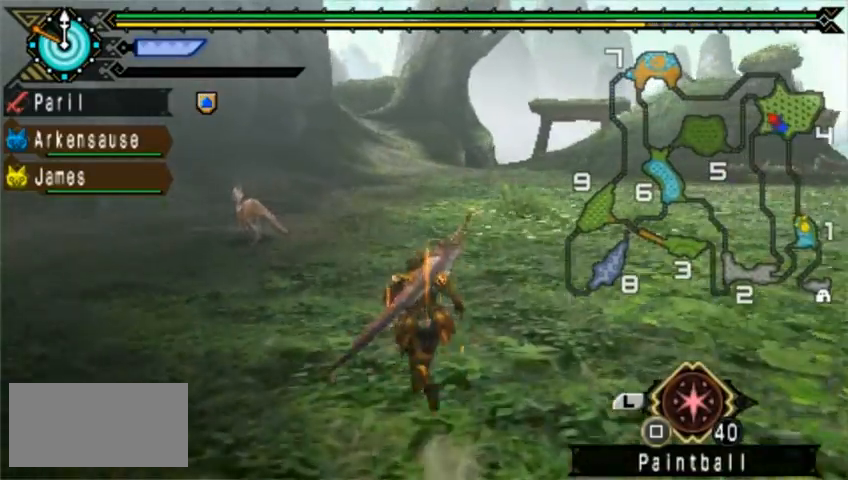
{"dt_ms": 520, "buttons": [], "left_stick": "up", "events": []}
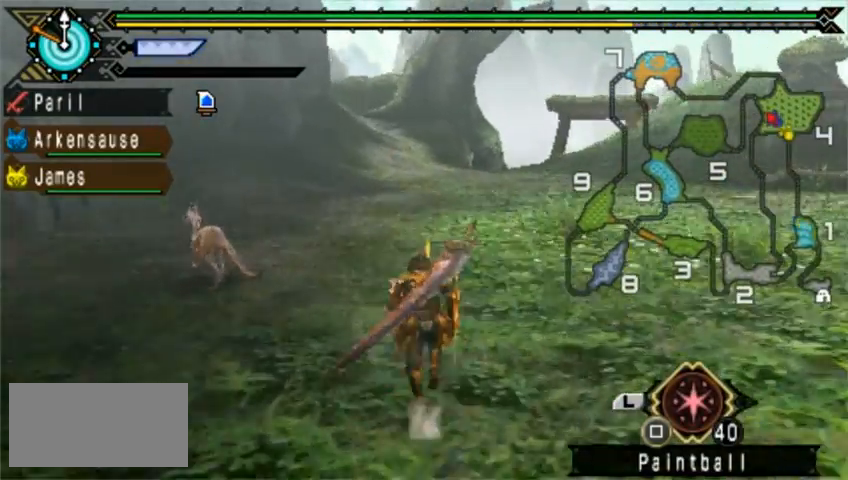
{"dt_ms": 480, "buttons": [], "left_stick": "up", "events": []}
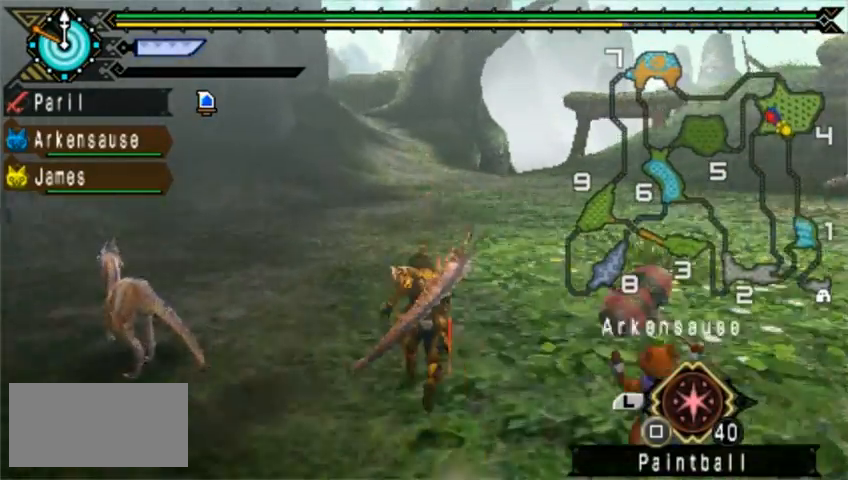
{"dt_ms": 520, "buttons": [], "left_stick": "up", "events": []}
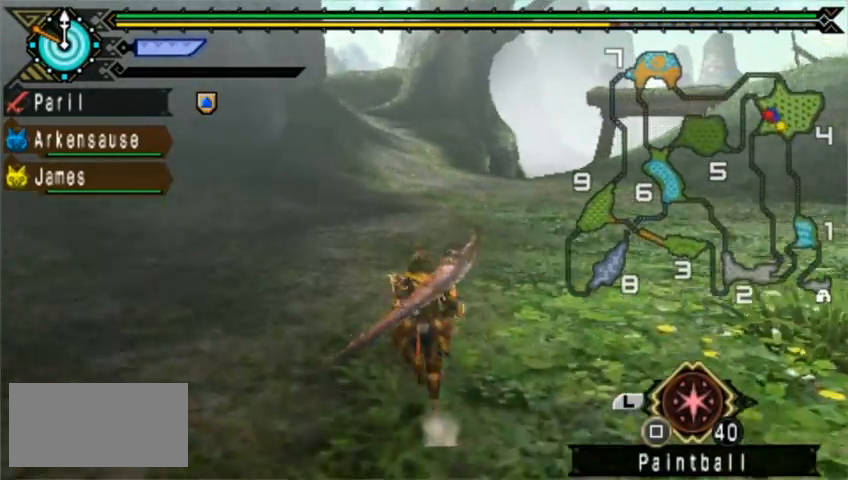
{"dt_ms": 480, "buttons": [], "left_stick": "up", "events": []}
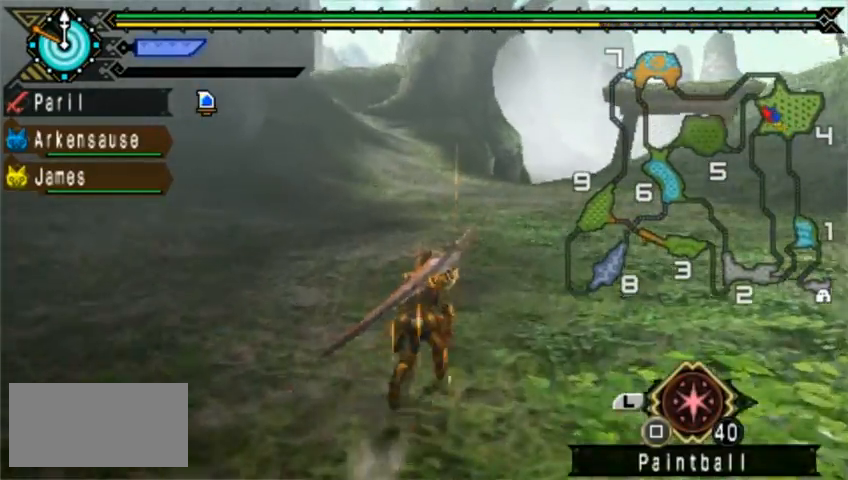
{"dt_ms": 520, "buttons": [], "left_stick": "up-left", "events": [[320, "left_stick", "up-left"]]}
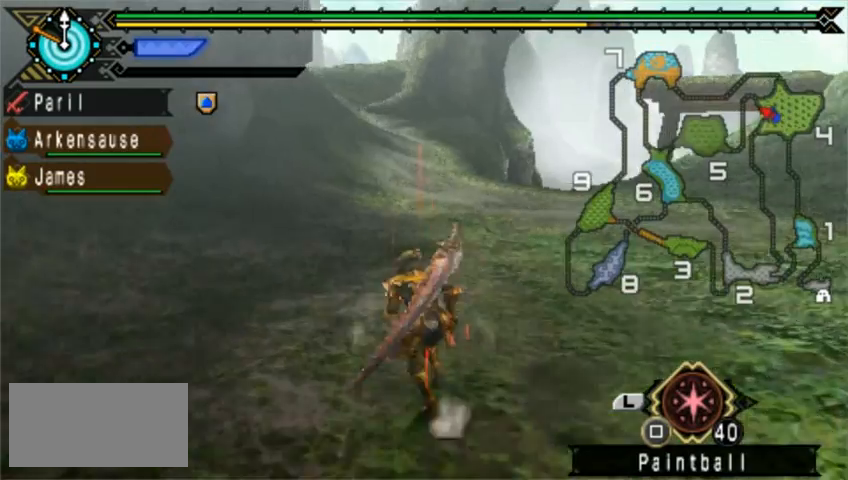
{"dt_ms": 480, "buttons": [], "left_stick": "up", "events": [[80, "left_stick", "up"]]}
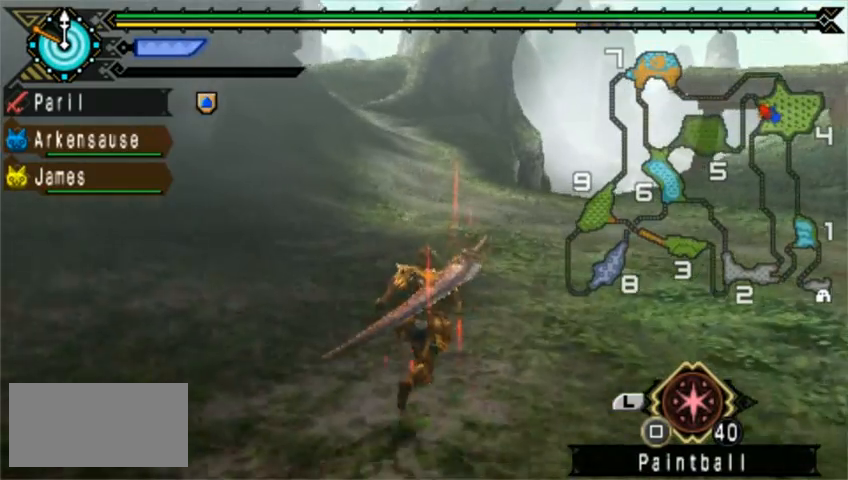
{"dt_ms": 520, "buttons": [], "left_stick": "up", "events": []}
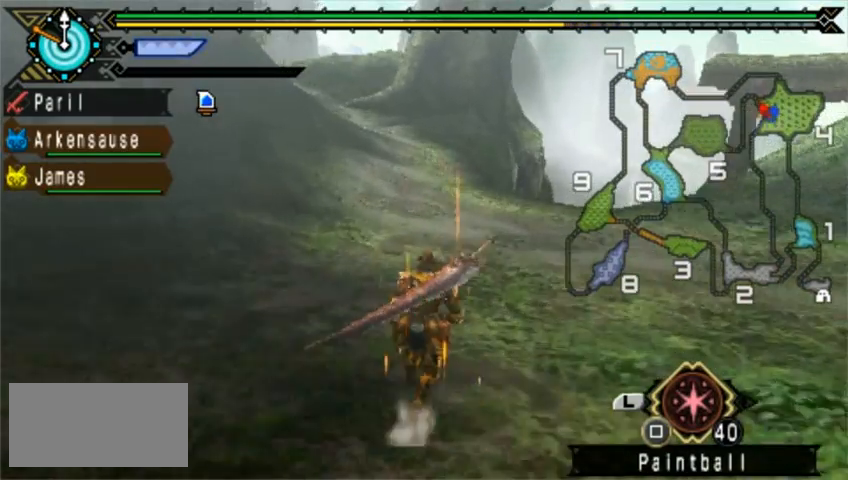
{"dt_ms": 480, "buttons": [], "left_stick": "down", "events": [[80, "left_stick", "left"], [160, "left_stick", "down-left"], [280, "left_stick", "down"]]}
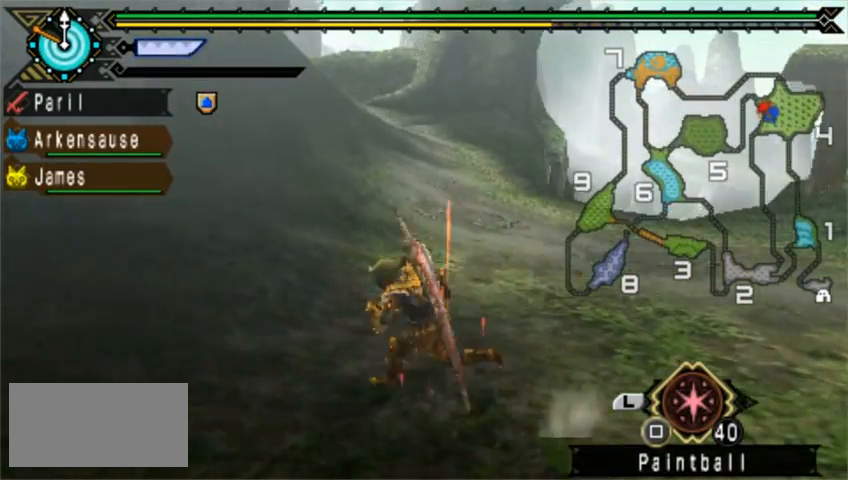
{"dt_ms": 520, "buttons": [], "left_stick": "down-right", "events": [[240, "left_stick", "down-right"]]}
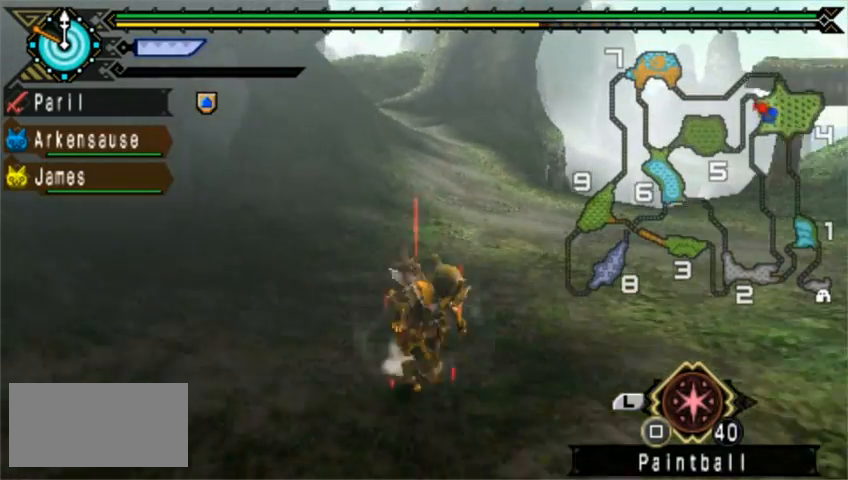
{"dt_ms": 480, "buttons": [], "left_stick": "left", "events": [[80, "left_stick", "right"], [280, "left_stick", "up"], [440, "left_stick", "left"]]}
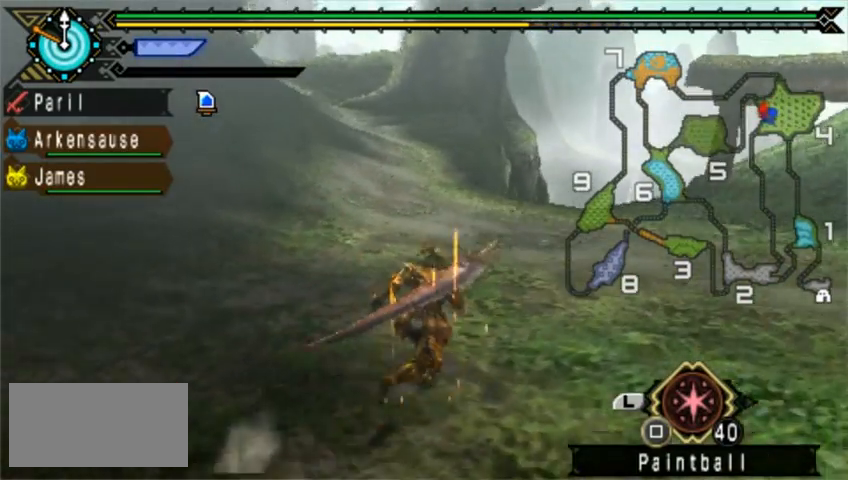
{"dt_ms": 520, "buttons": [], "left_stick": "down", "events": [[120, "left_stick", "down-left"], [520, "left_stick", "down"]]}
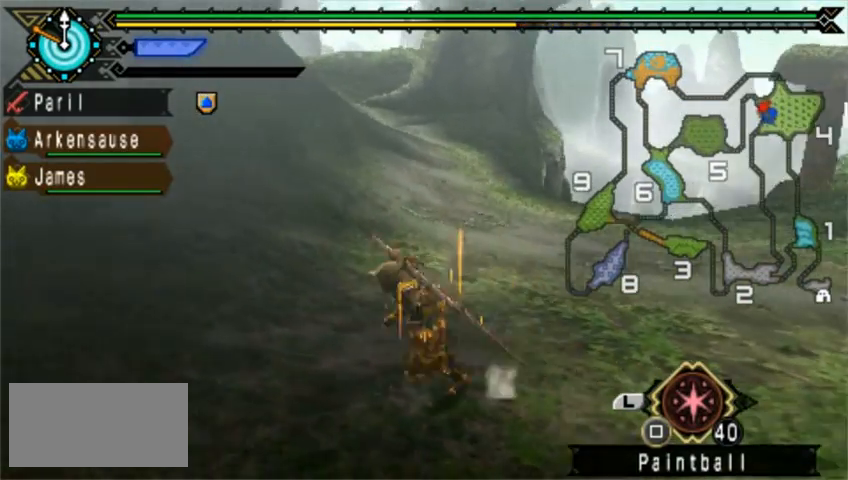
{"dt_ms": 480, "buttons": [], "left_stick": "down-right", "events": [[200, "left_stick", "down-right"]]}
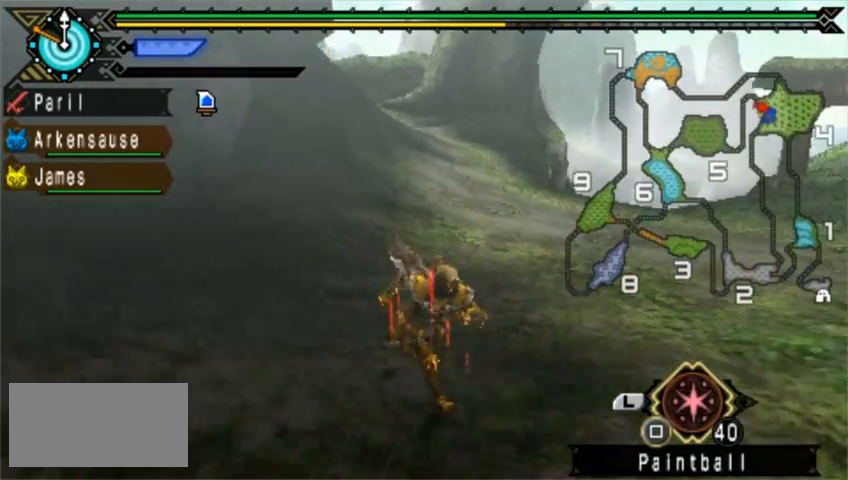
{"dt_ms": 520, "buttons": [], "left_stick": "up", "events": [[40, "left_stick", "right"], [200, "left_stick", "up-right"], [440, "left_stick", "up"]]}
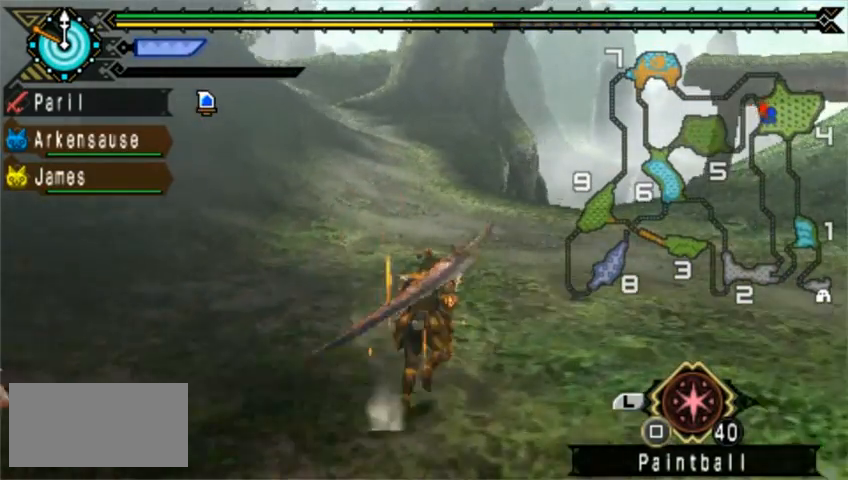
{"dt_ms": 480, "buttons": [], "left_stick": "up-left", "events": [[480, "left_stick", "up-left"]]}
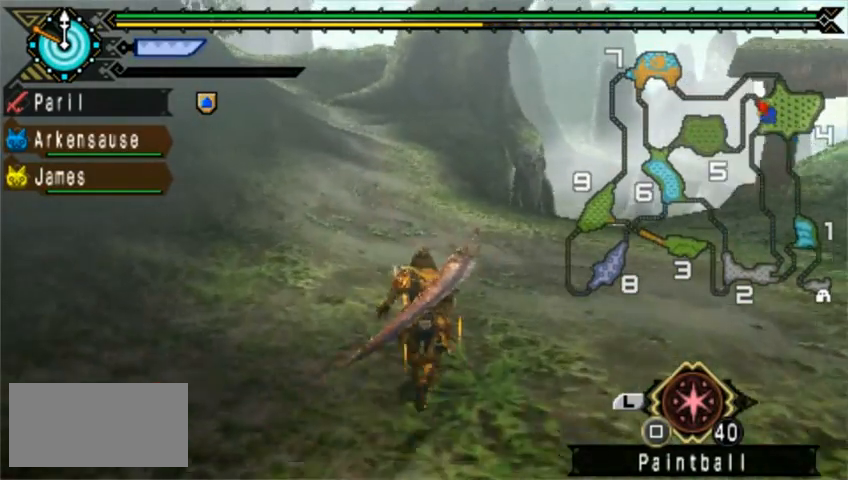
{"dt_ms": 520, "buttons": [], "left_stick": "up-right", "events": [[240, "left_stick", "up"], [440, "left_stick", "up-right"]]}
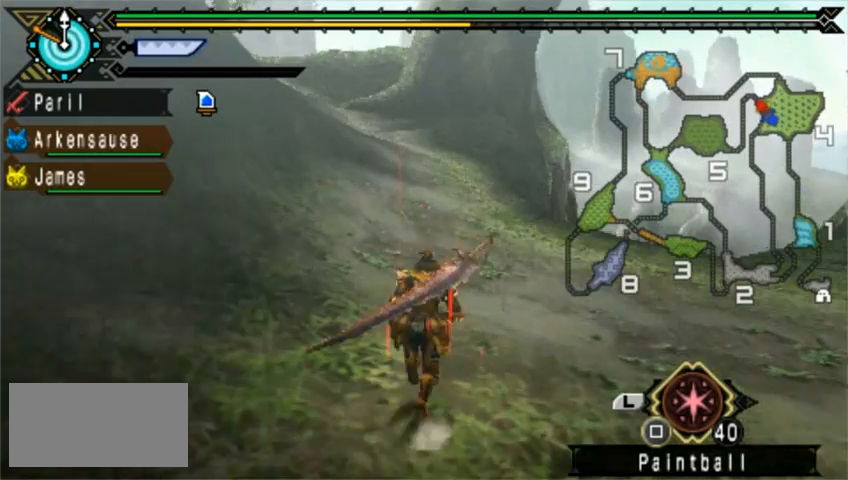
{"dt_ms": 480, "buttons": [], "left_stick": "up-right"}
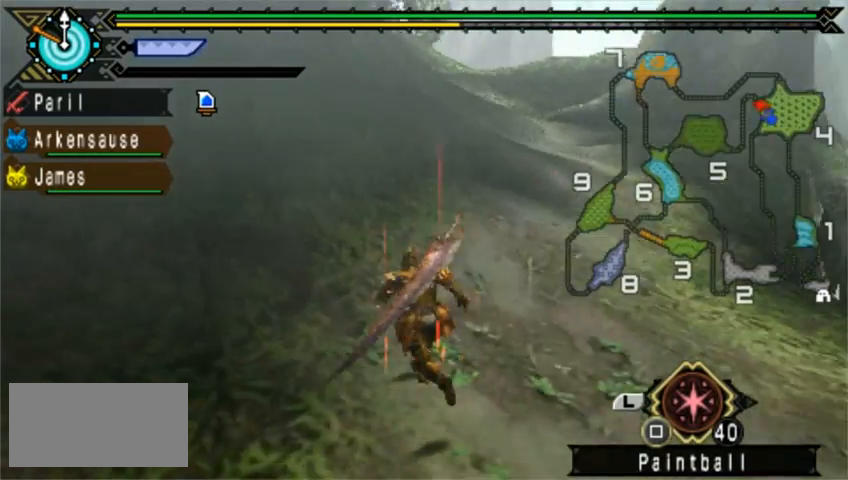
{"dt_ms": 520, "buttons": [], "left_stick": "up"}
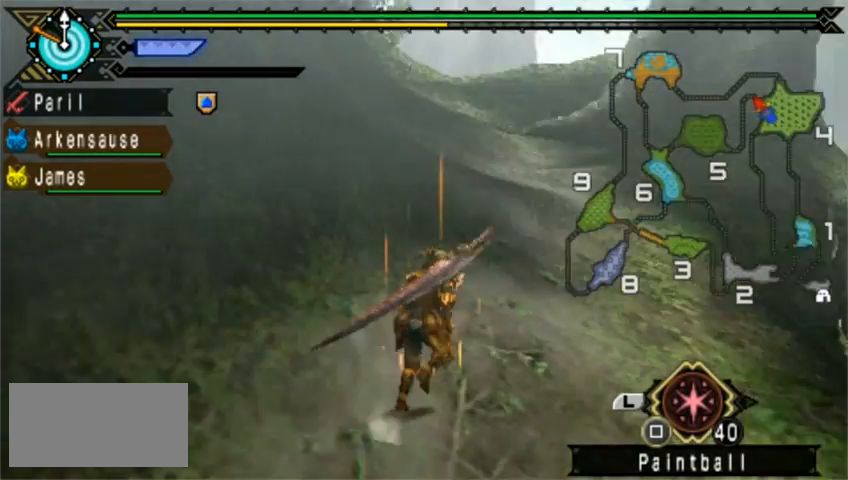
{"dt_ms": 480, "buttons": [], "left_stick": "left", "events": [[440, "left_stick", "left"]]}